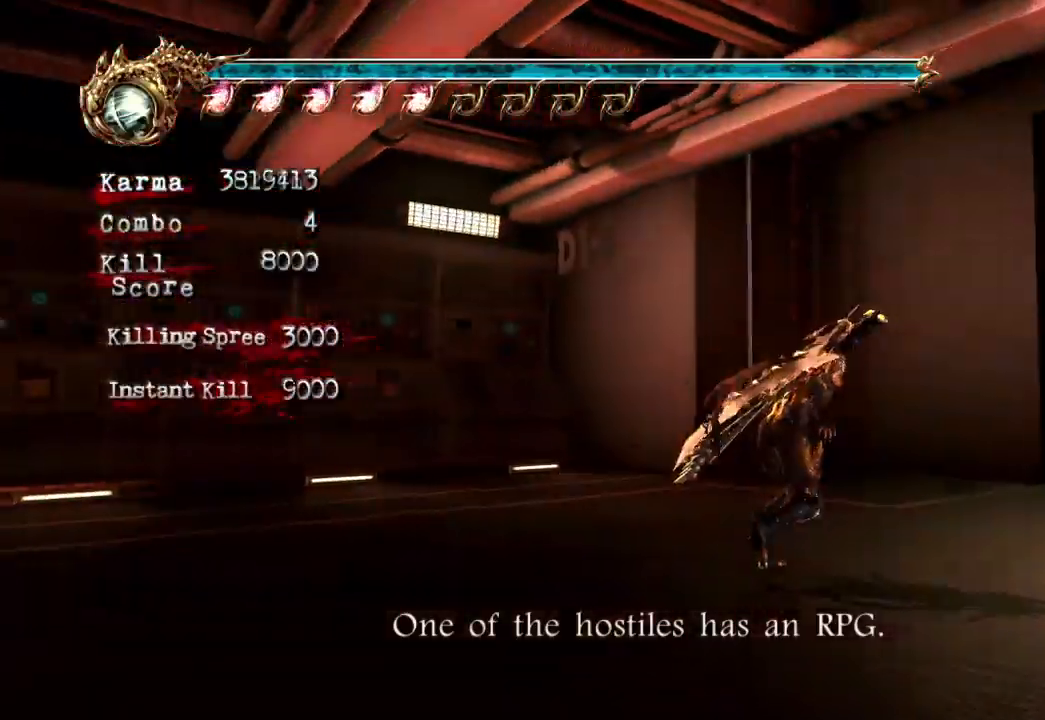
Gameplay with a controller (Xbox layout); each line is a JSON object with the inputs held at the frame after it (dt_ms = milliseconds from this image to that frame). "events" lists button and stick changes between this image and that frame as [ms after this image, input, new state], when the widget could be followed in between. Not read: L3 R3.
{"dt_ms": 500, "buttons": [], "left_stick": "up", "right_stick": "right", "events": [[17, "left_stick", "up"], [300, "right_stick", "right"]]}
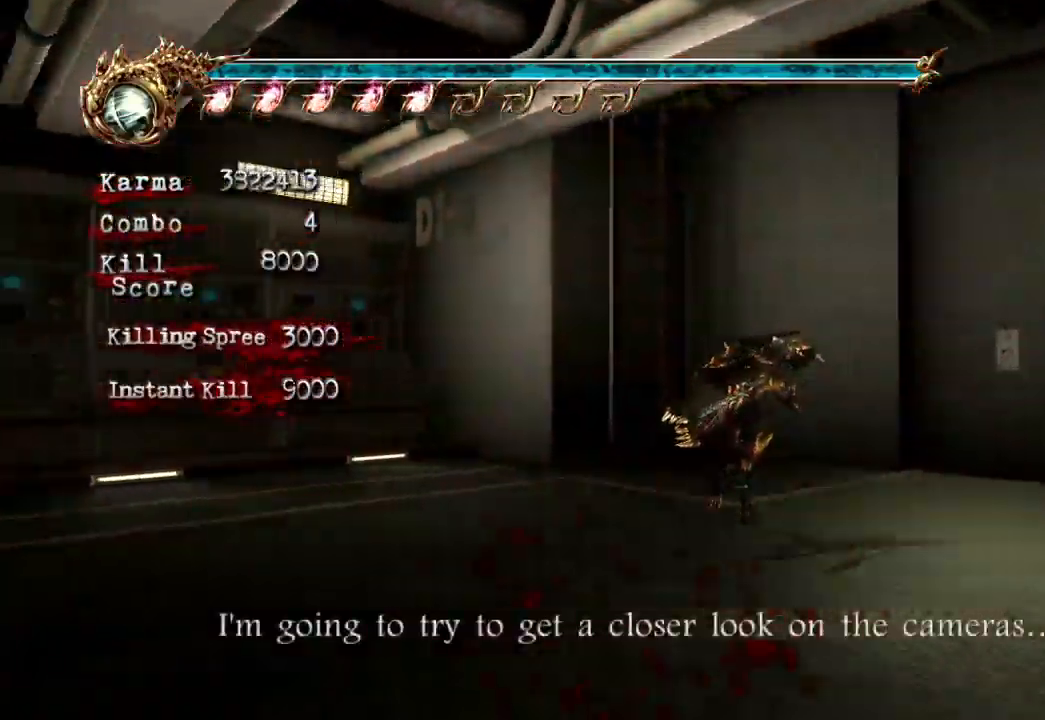
{"dt_ms": 500, "buttons": [], "left_stick": "up-left", "right_stick": "center", "events": [[100, "right_stick", "center"], [333, "left_stick", "up-left"]]}
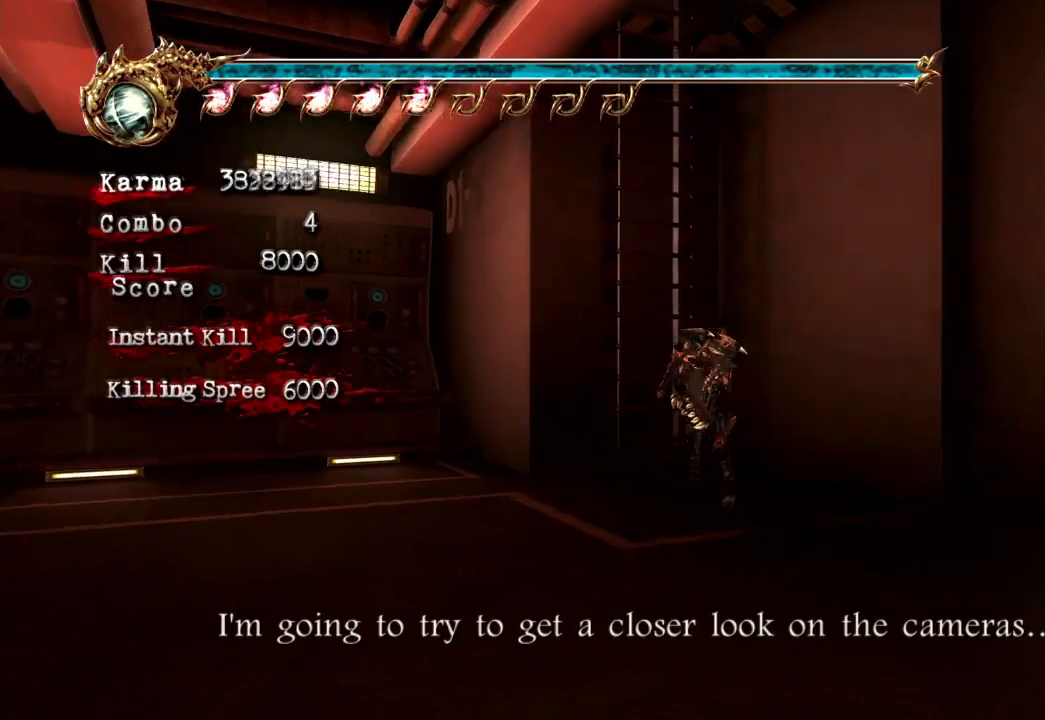
{"dt_ms": 500, "buttons": ["A"], "left_stick": "up", "right_stick": "center", "events": [[167, "A", "down"], [200, "left_stick", "up"]]}
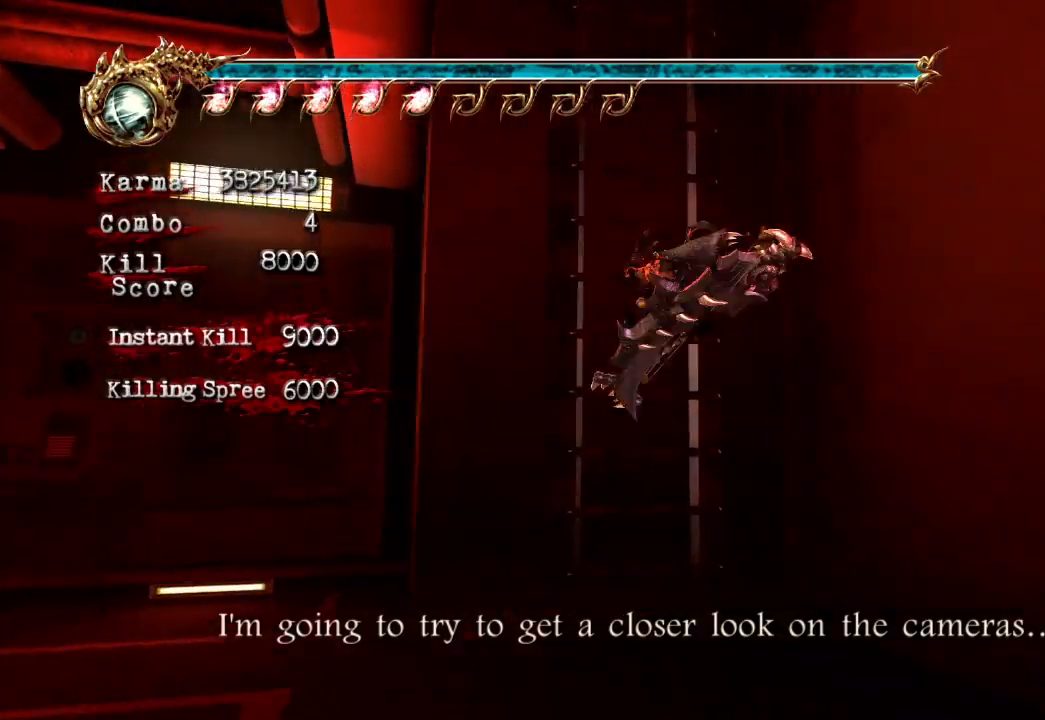
{"dt_ms": 500, "buttons": [], "left_stick": "up", "right_stick": "center", "events": [[200, "A", "up"]]}
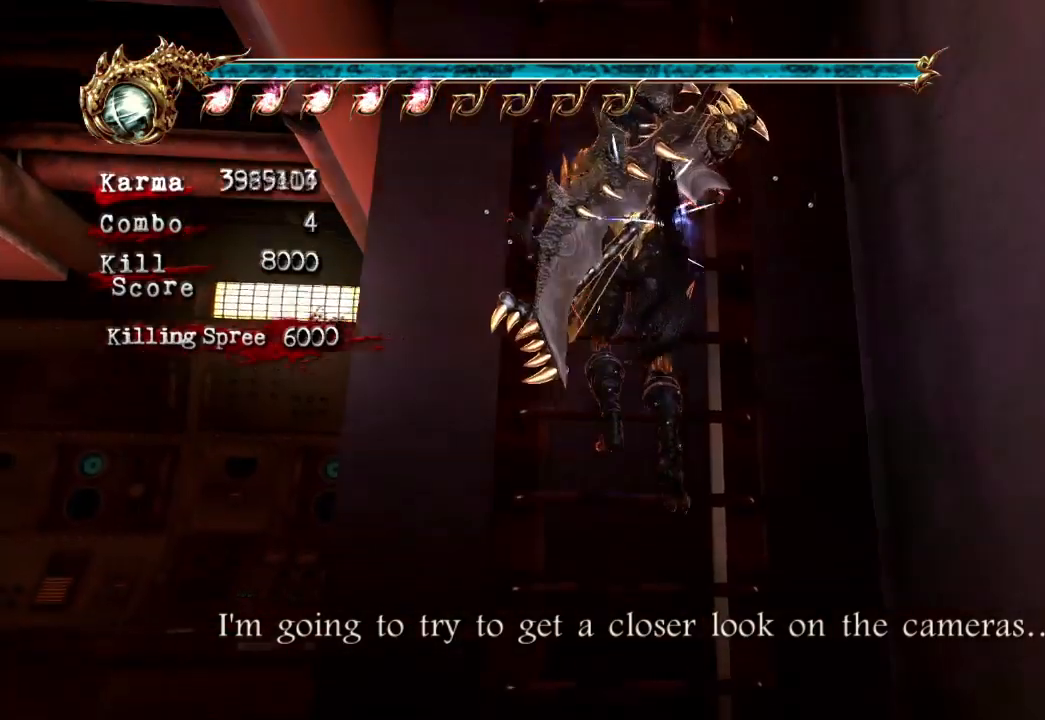
{"dt_ms": 500, "buttons": [], "left_stick": "up", "right_stick": "center", "events": []}
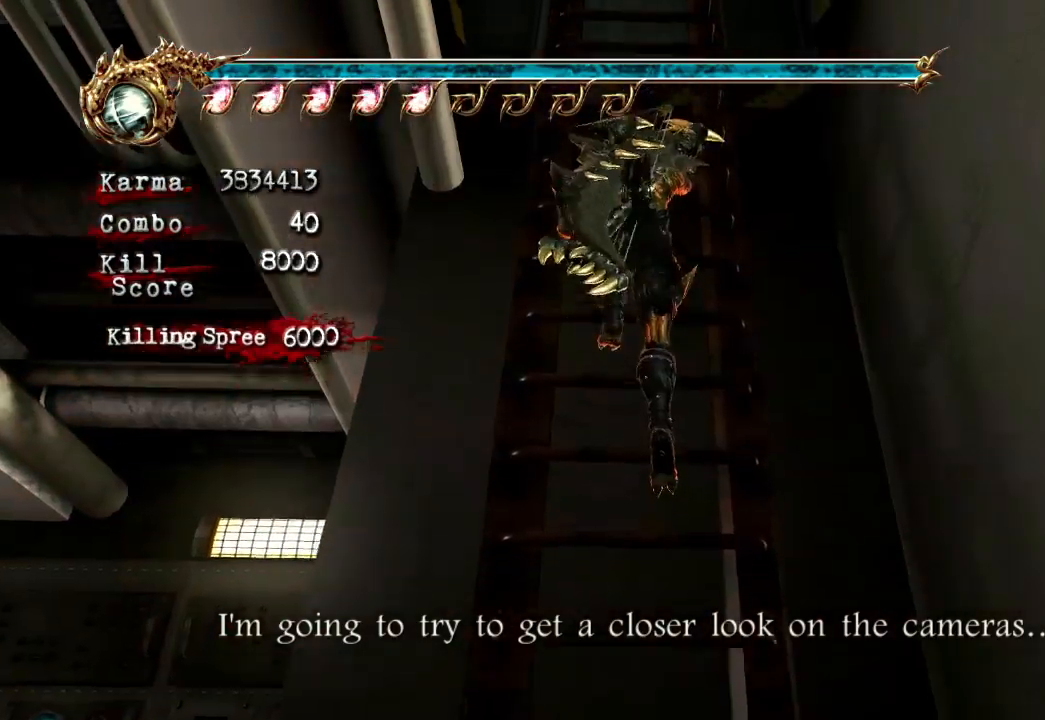
{"dt_ms": 500, "buttons": [], "left_stick": "up", "right_stick": "center", "events": []}
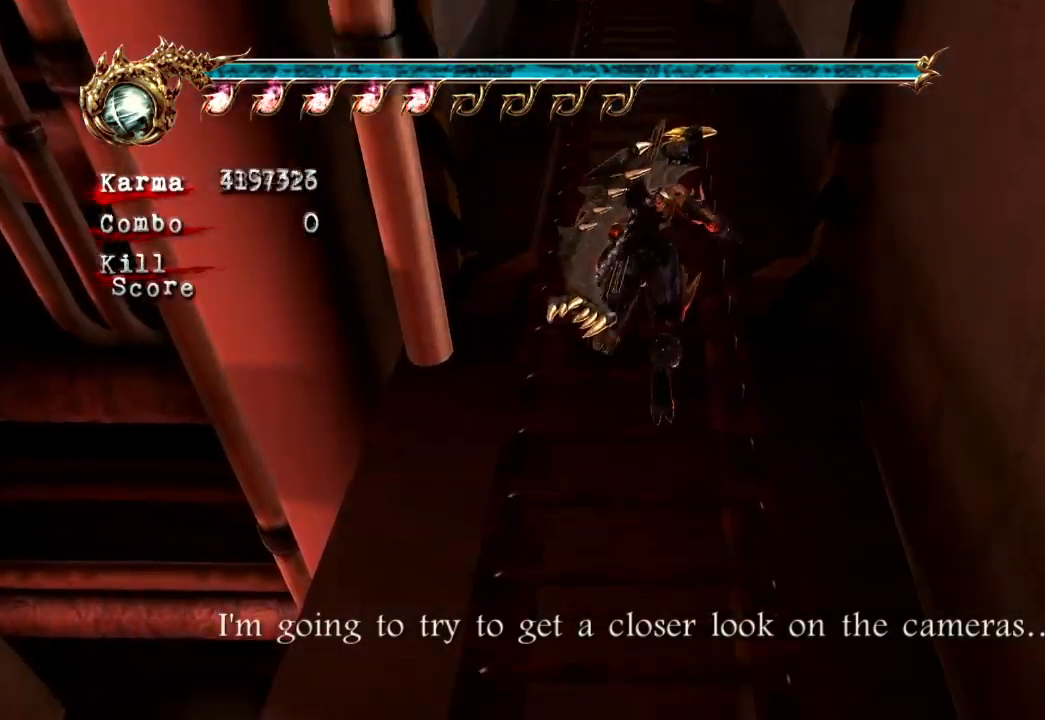
{"dt_ms": 500, "buttons": [], "left_stick": "up", "right_stick": "center", "events": []}
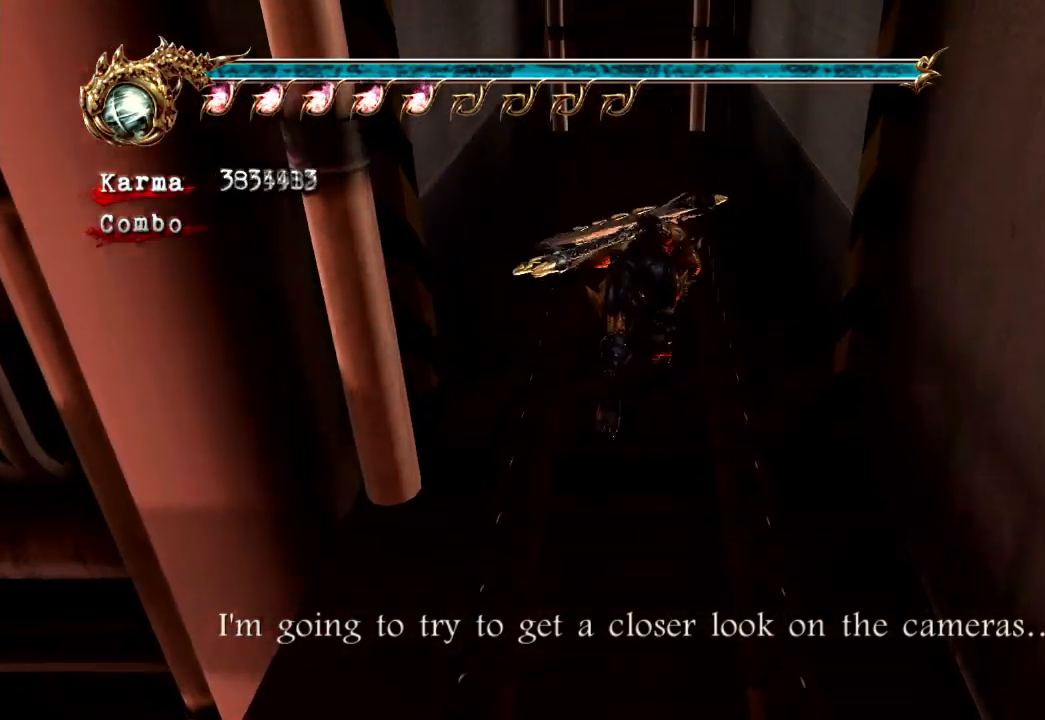
{"dt_ms": 500, "buttons": [], "left_stick": "up", "right_stick": "center", "events": []}
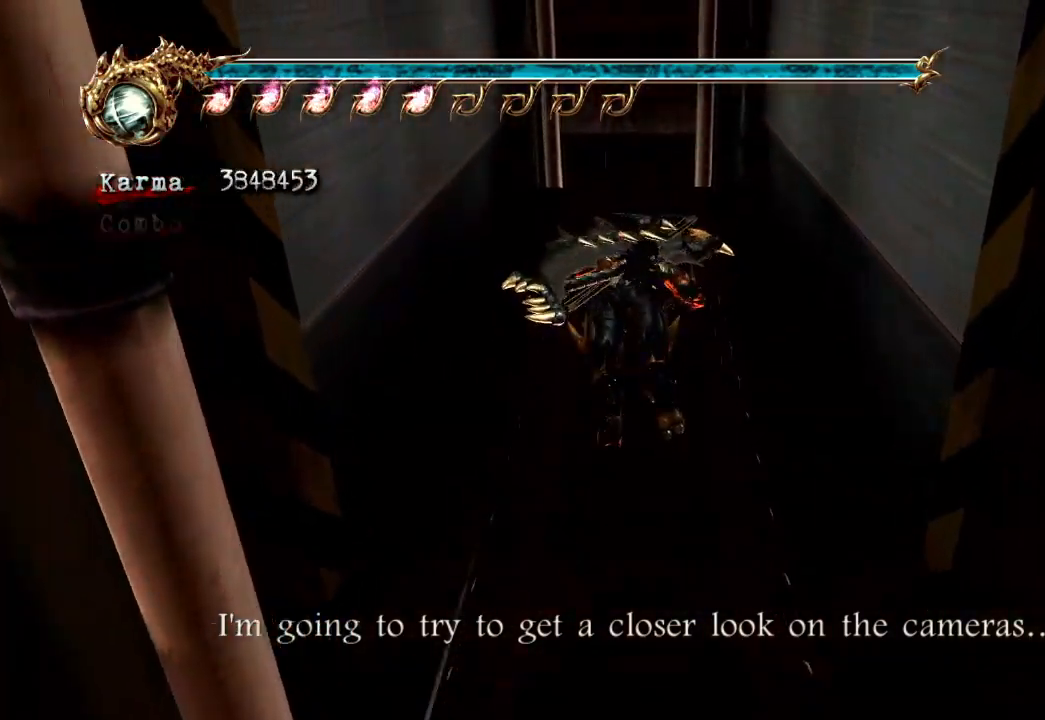
{"dt_ms": 500, "buttons": [], "left_stick": "up", "right_stick": "center", "events": []}
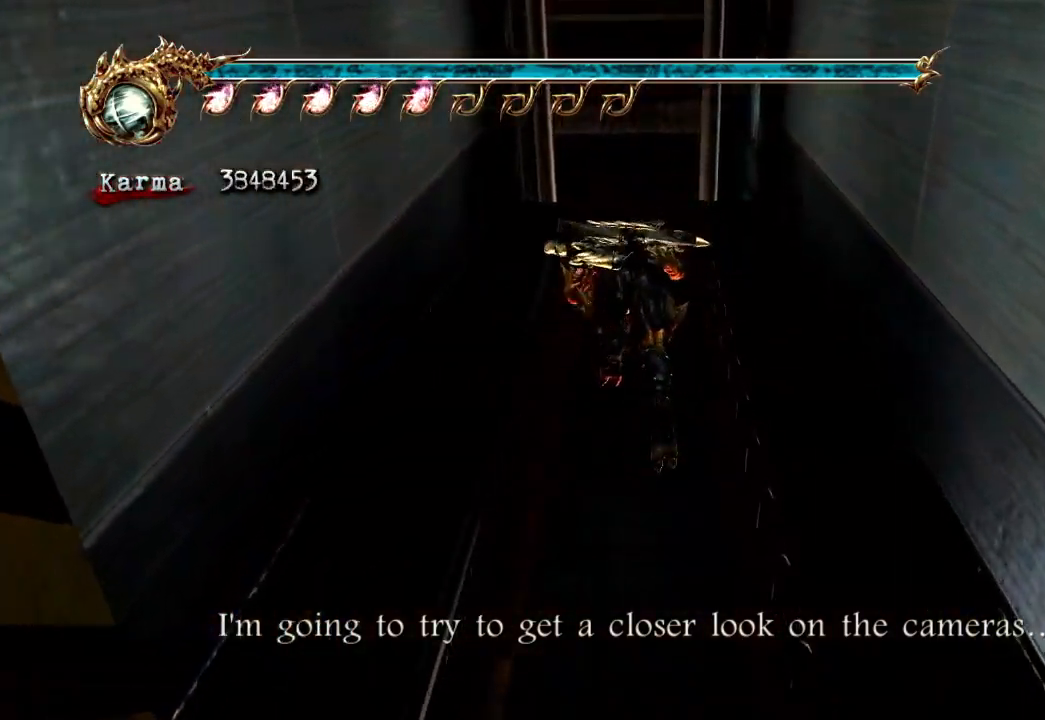
{"dt_ms": 1000, "buttons": [], "left_stick": "up", "right_stick": "center"}
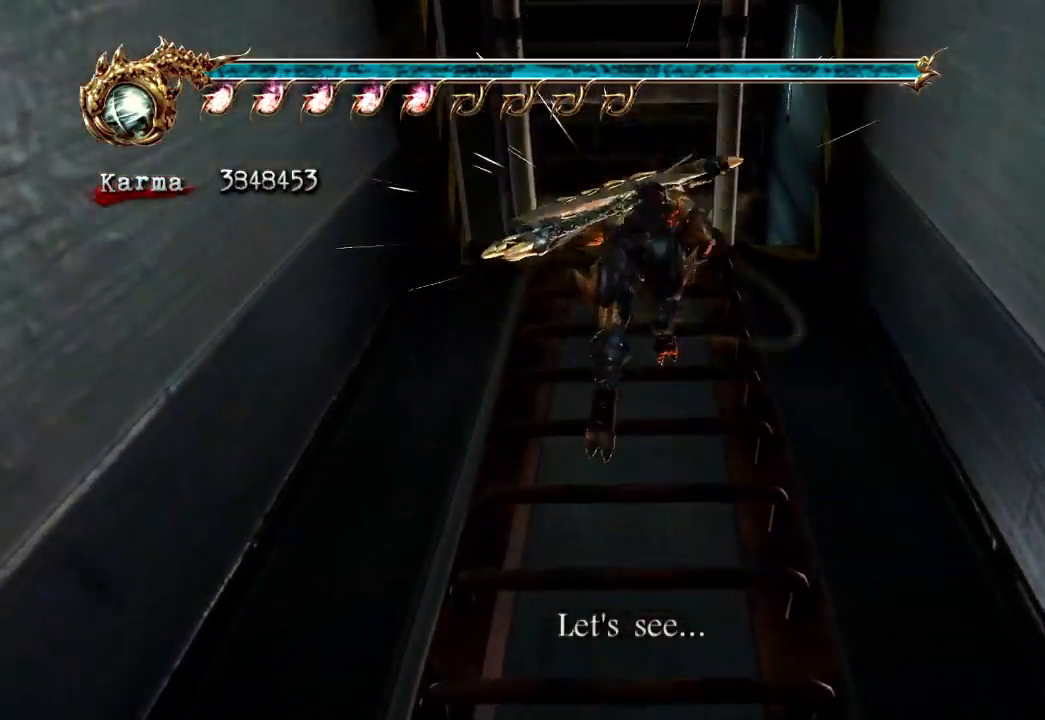
{"dt_ms": 500, "buttons": ["A"], "left_stick": "center", "right_stick": "center"}
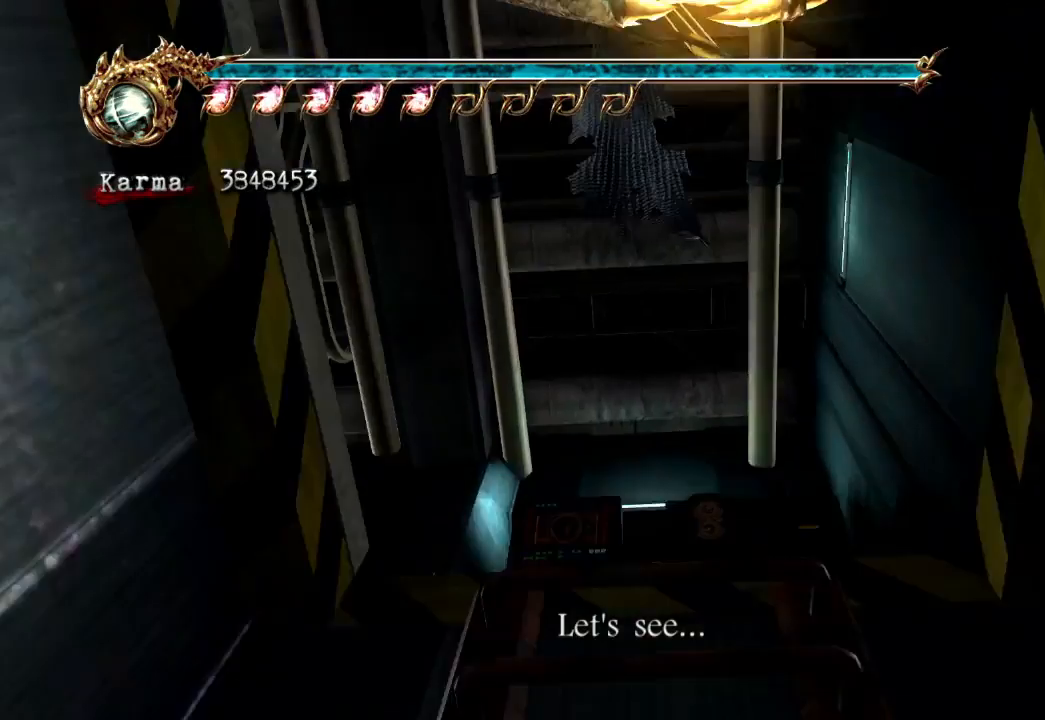
{"dt_ms": 500, "buttons": [], "left_stick": "center", "right_stick": "center", "events": [[33, "A", "up"]]}
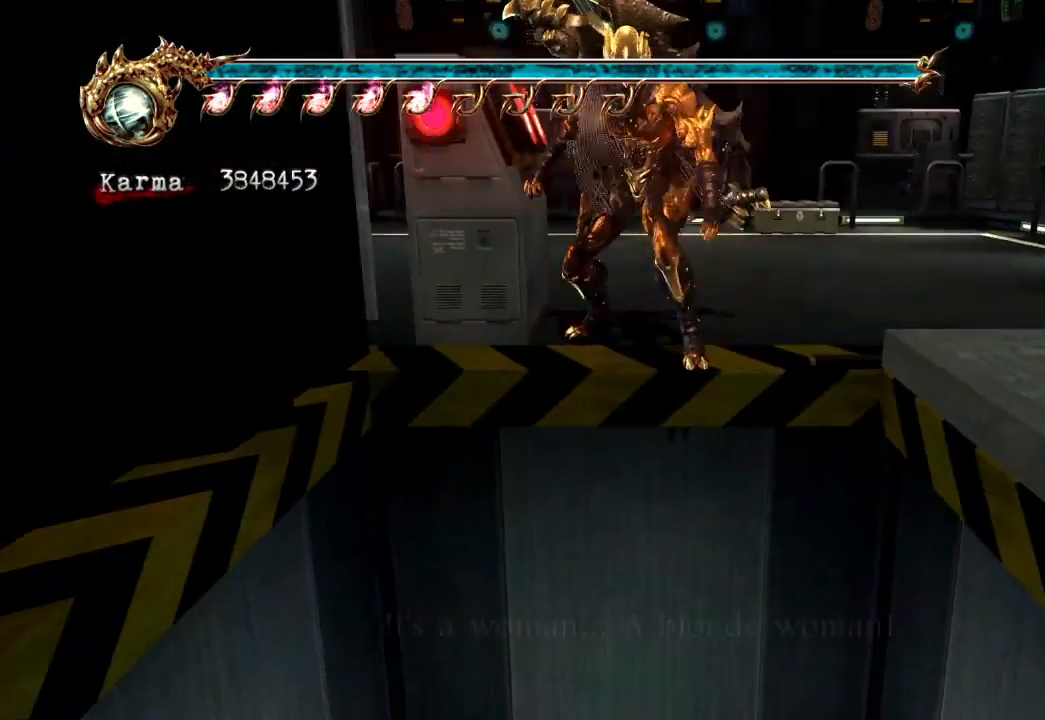
{"dt_ms": 500, "buttons": [], "left_stick": "up-left", "right_stick": "center", "events": [[167, "left_stick", "up"], [217, "left_stick", "up-left"], [233, "A", "down"], [400, "A", "up"]]}
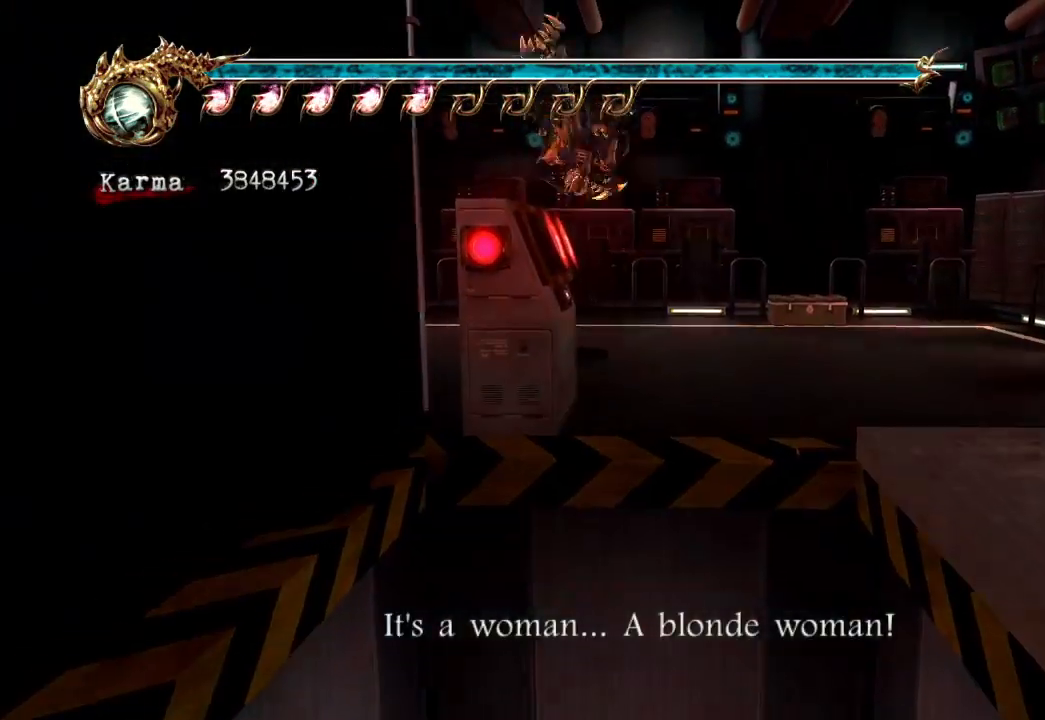
{"dt_ms": 500, "buttons": ["L2"], "left_stick": "up-left", "right_stick": "center", "events": [[350, "L2", "down"]]}
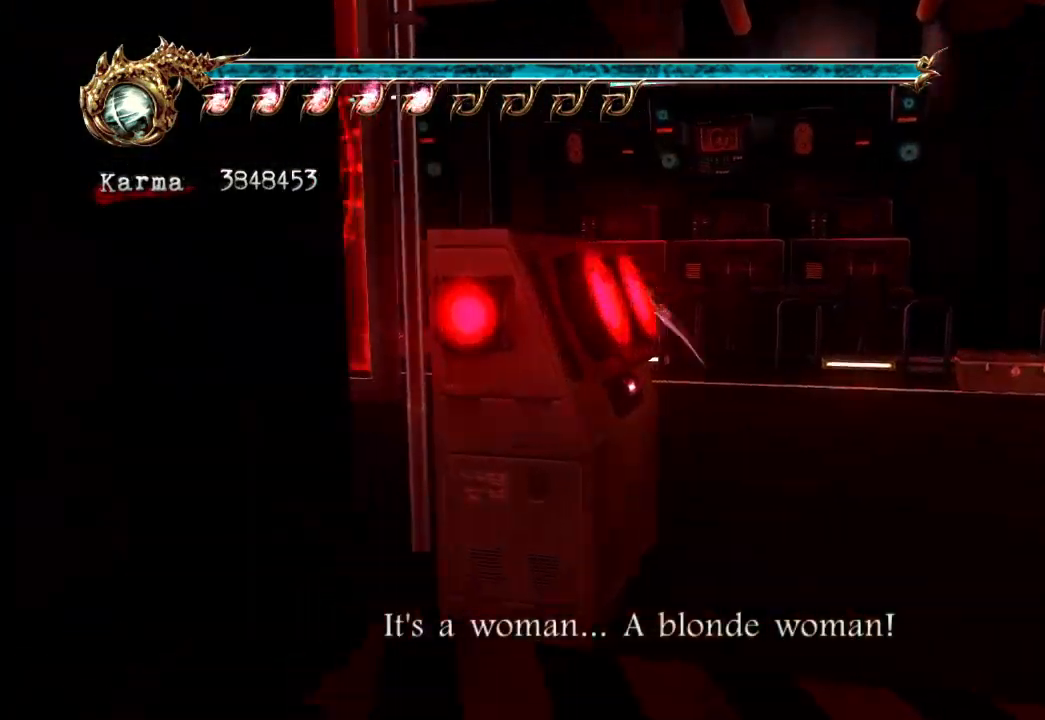
{"dt_ms": 500, "buttons": [], "left_stick": "up-left", "right_stick": "center", "events": [[100, "L2", "up"], [100, "right_stick", "right"], [300, "right_stick", "center"]]}
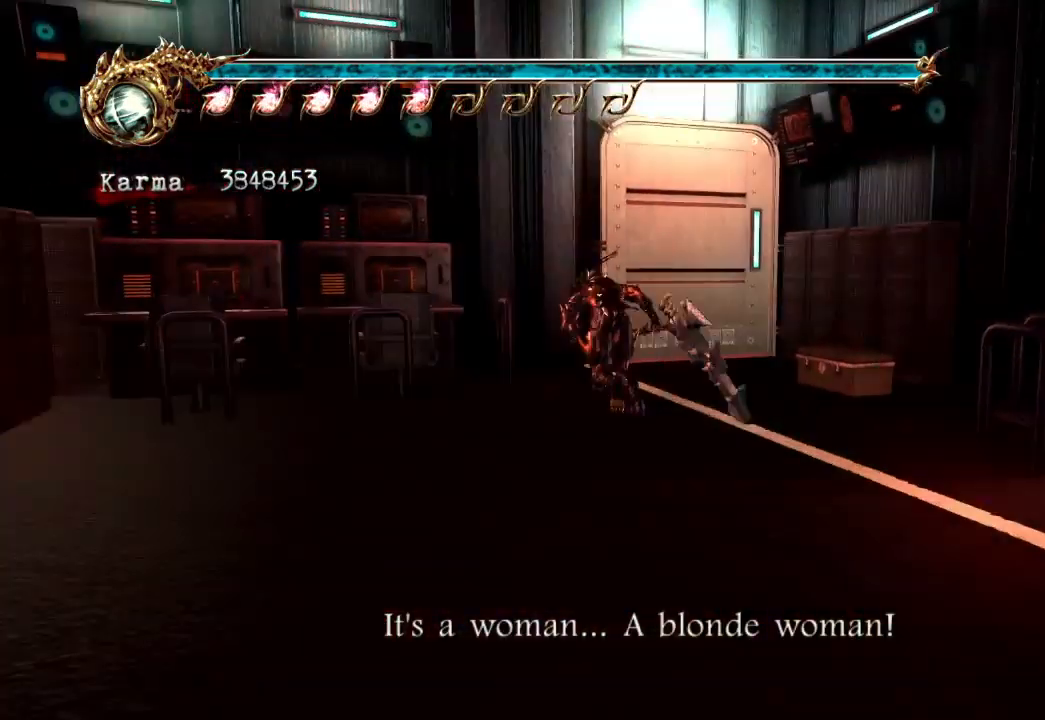
{"dt_ms": 500, "buttons": ["DPAD_DOWN", "DPAD_LEFT"], "left_stick": "up-right", "right_stick": "center"}
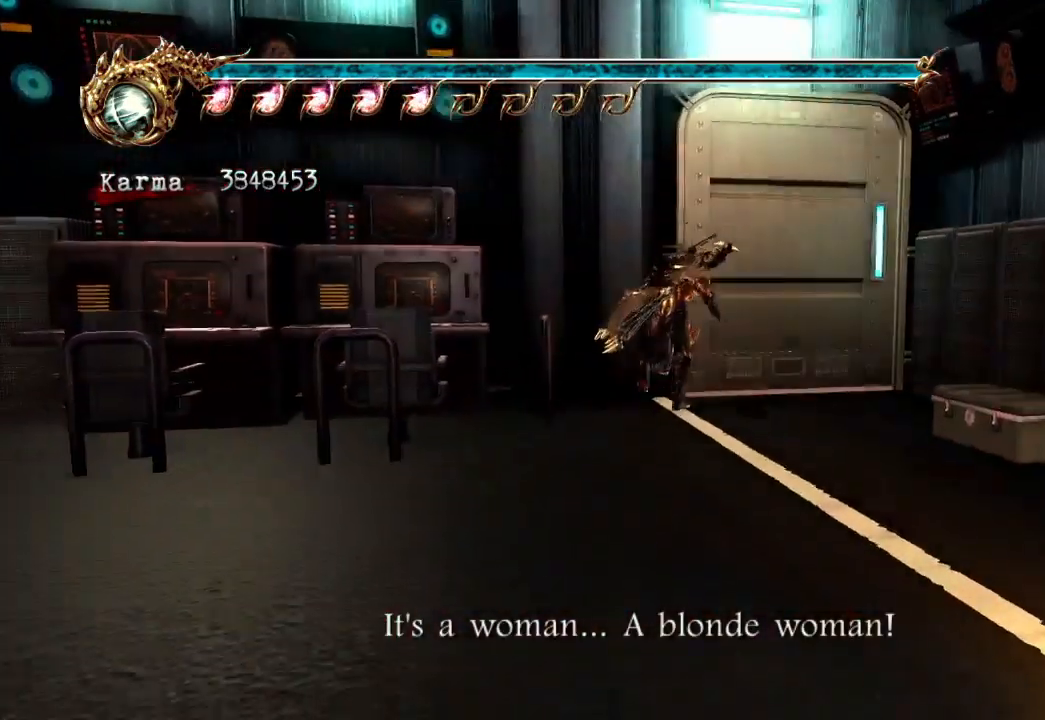
{"dt_ms": 500, "buttons": [], "left_stick": "up", "right_stick": "center", "events": [[83, "DPAD_LEFT", "up"], [100, "DPAD_DOWN", "up"], [117, "left_stick", "up"], [167, "R1", "down"], [250, "R1", "up"], [300, "R1", "down"], [417, "R1", "up"]]}
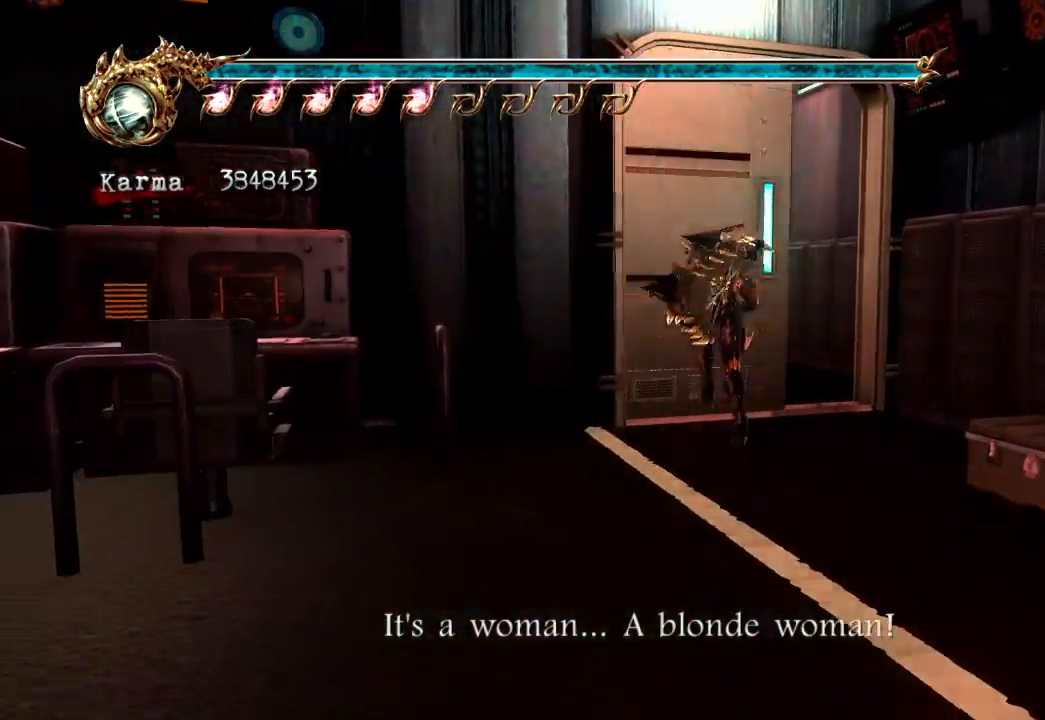
{"dt_ms": 500, "buttons": [], "left_stick": "up-left", "right_stick": "center", "events": [[17, "R1", "down"], [100, "R1", "up"], [117, "left_stick", "center"], [217, "left_stick", "up"], [333, "left_stick", "up-left"]]}
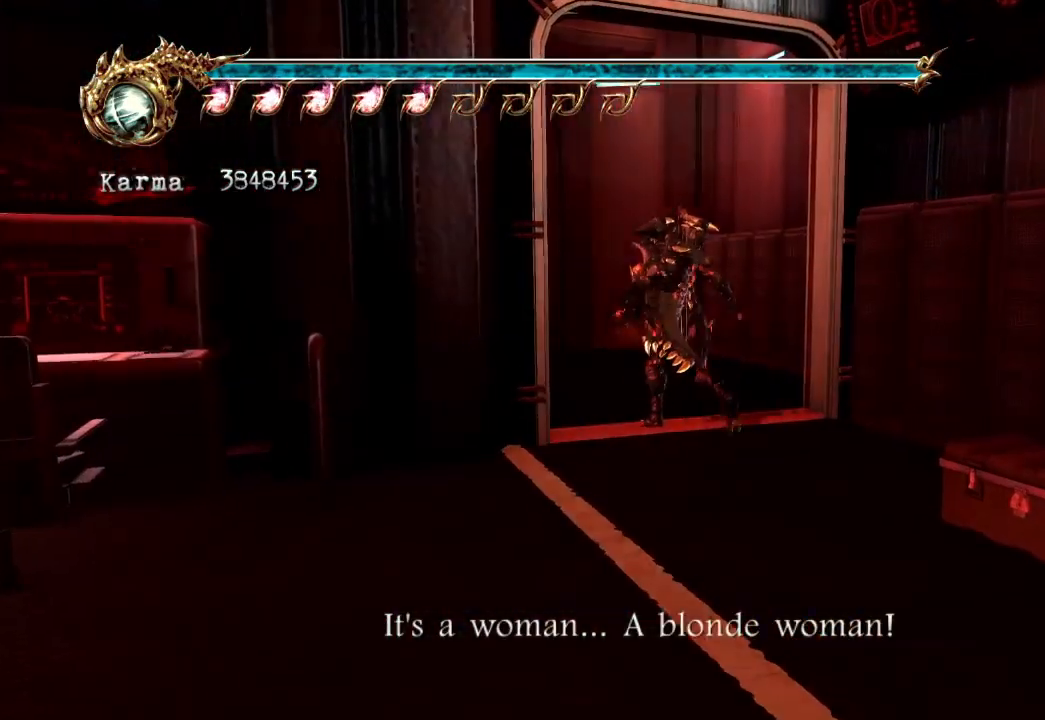
{"dt_ms": 500, "buttons": [], "left_stick": "up", "right_stick": "center", "events": [[17, "L2", "down"], [117, "R2", "down"], [150, "A", "down"], [283, "A", "up"], [317, "R2", "up"], [350, "L2", "up"], [450, "left_stick", "up"]]}
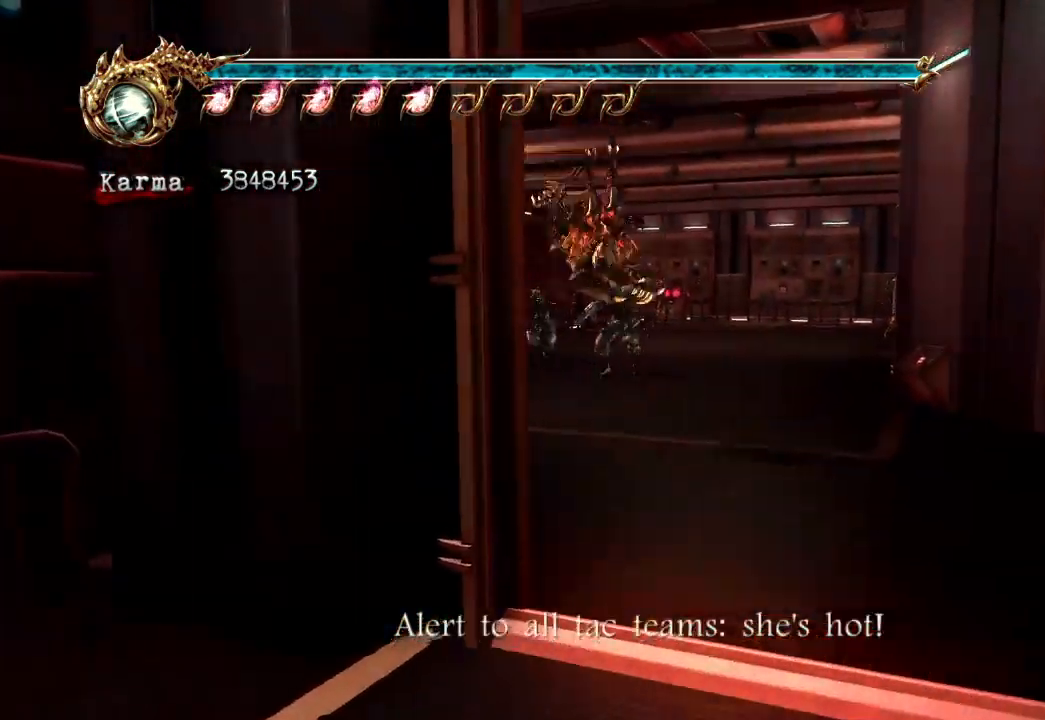
{"dt_ms": 500, "buttons": ["A", "L2"], "left_stick": "up", "right_stick": "center", "events": [[317, "L2", "down"], [483, "A", "down"]]}
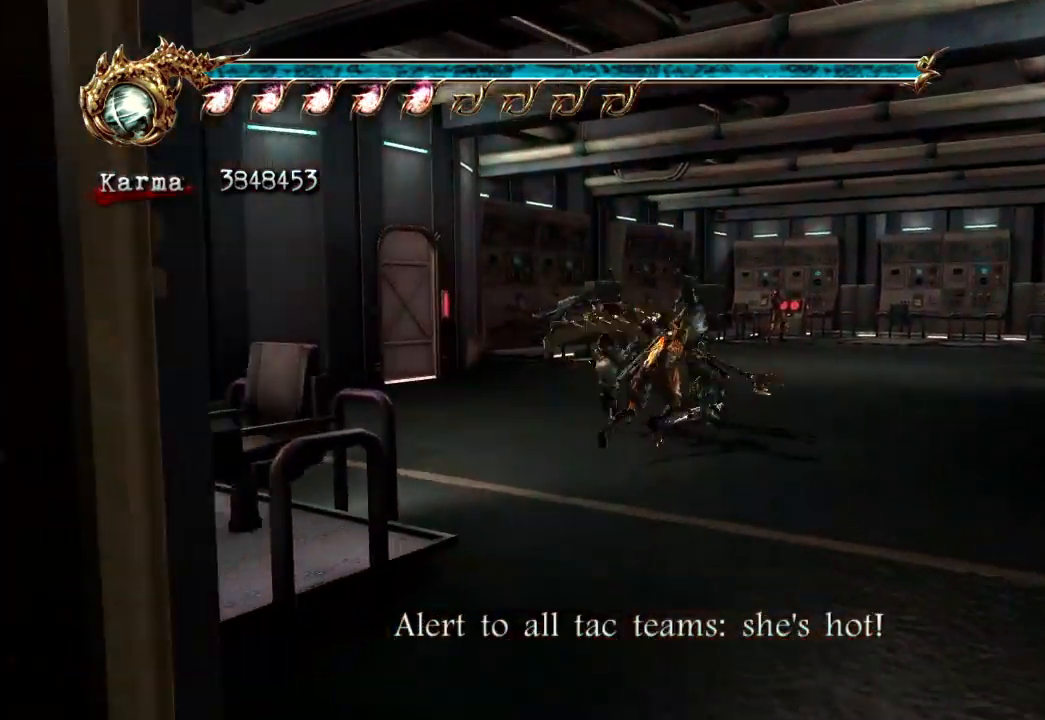
{"dt_ms": 500, "buttons": [], "left_stick": "up", "right_stick": "center", "events": [[167, "A", "up"], [400, "L2", "up"]]}
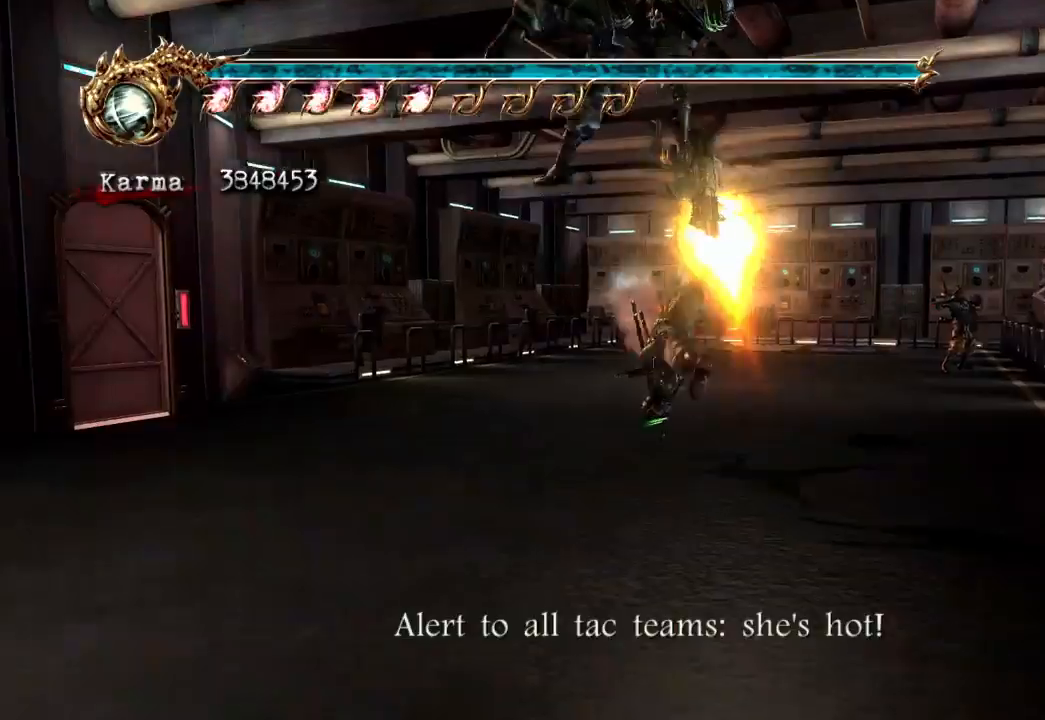
{"dt_ms": 500, "buttons": ["L2"], "left_stick": "up", "right_stick": "center", "events": [[200, "L2", "down"]]}
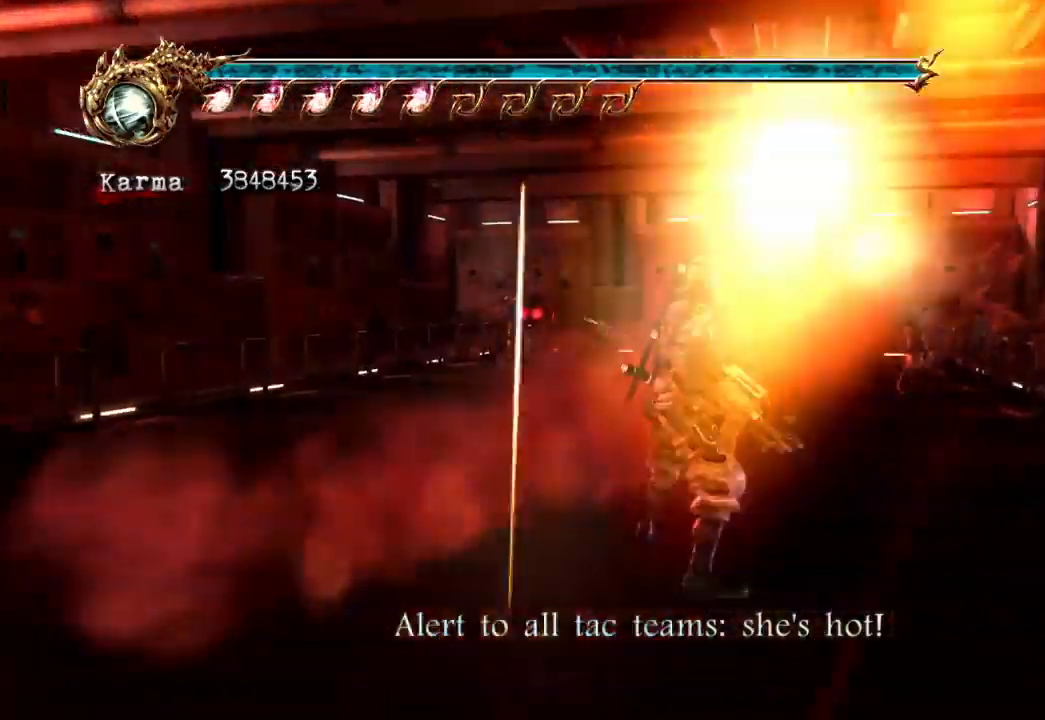
{"dt_ms": 500, "buttons": [], "left_stick": "center", "right_stick": "center", "events": [[50, "L2", "up"], [233, "L2", "down"], [417, "L2", "up"], [417, "left_stick", "center"]]}
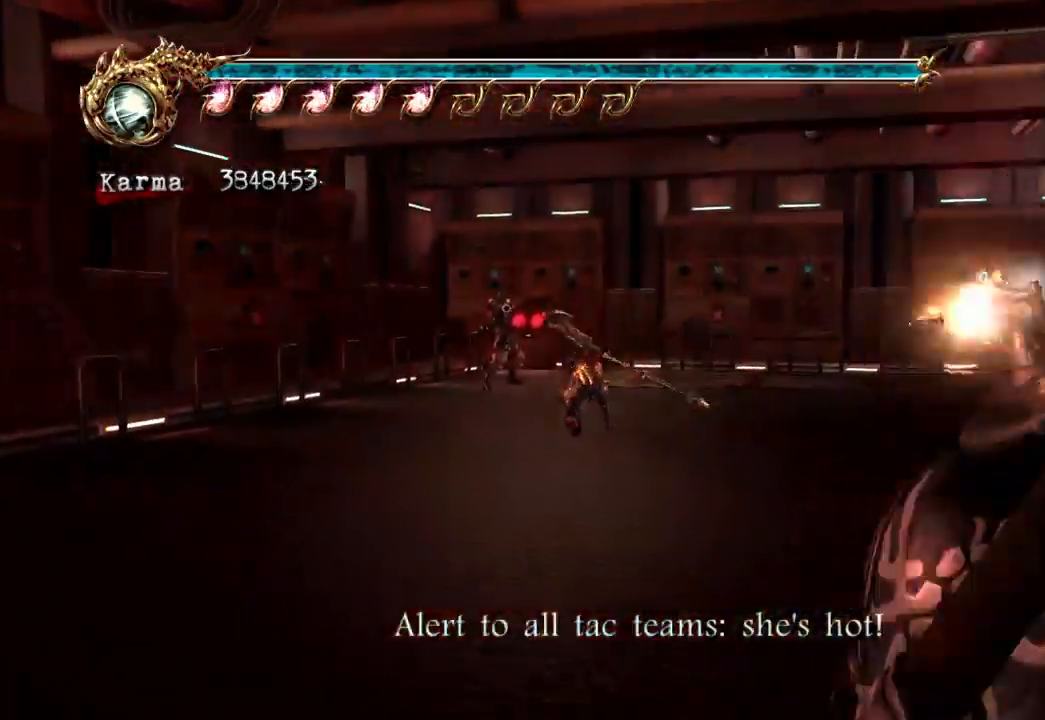
{"dt_ms": 500, "buttons": [], "left_stick": "center", "right_stick": "center"}
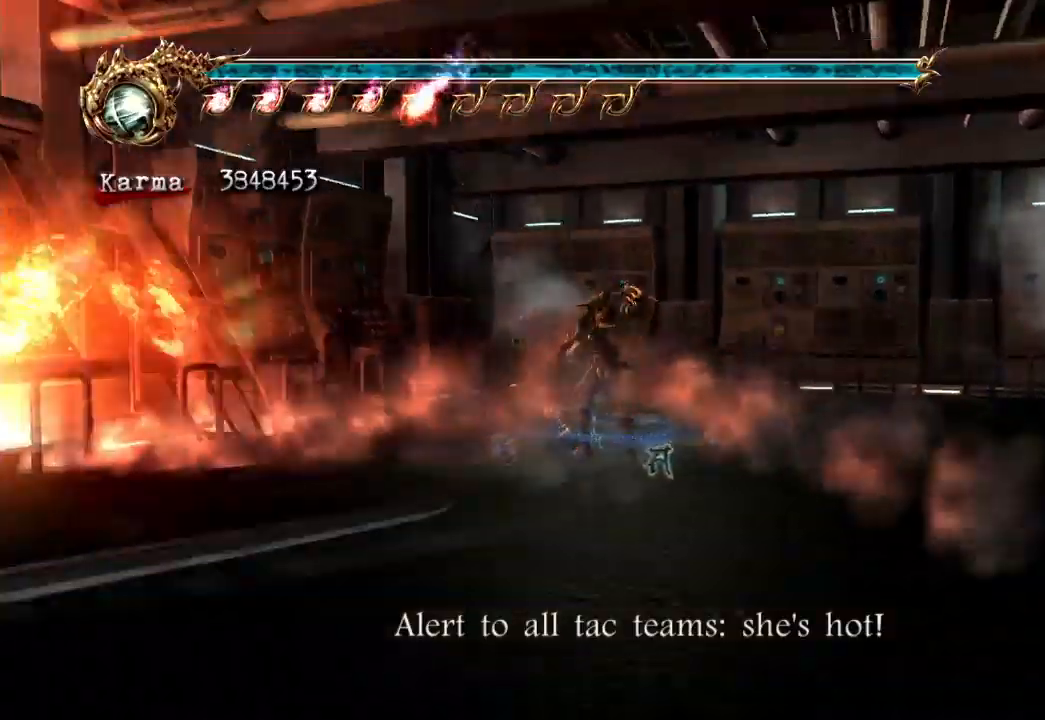
{"dt_ms": 500, "buttons": [], "left_stick": "center", "right_stick": "center", "events": []}
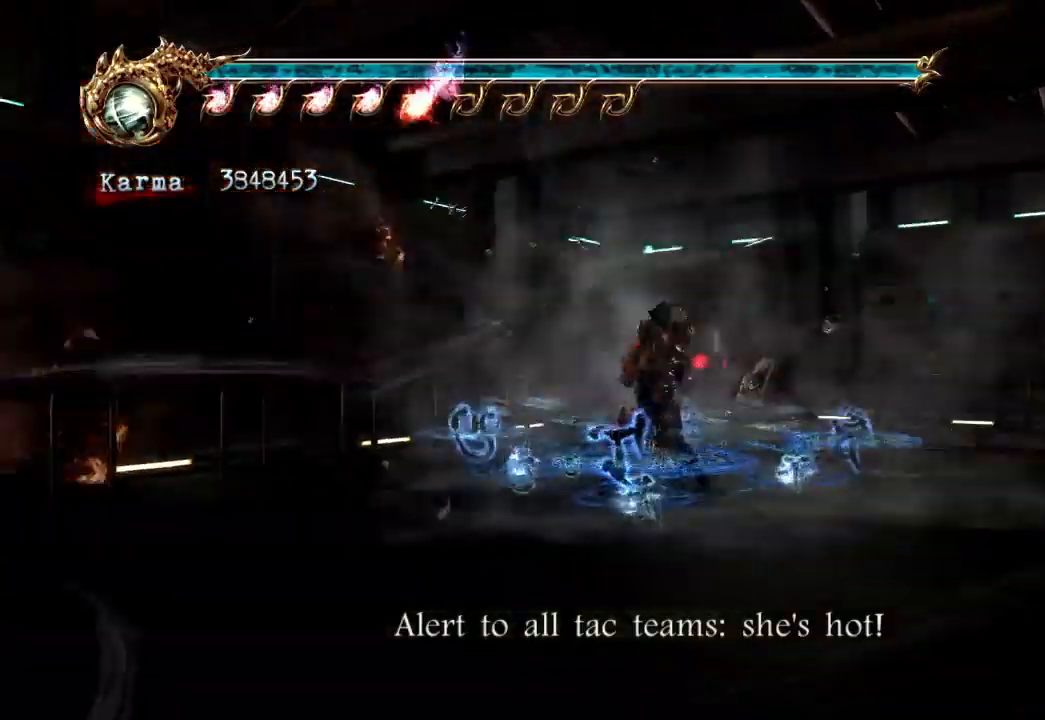
{"dt_ms": 500, "buttons": [], "left_stick": "center", "right_stick": "center", "events": []}
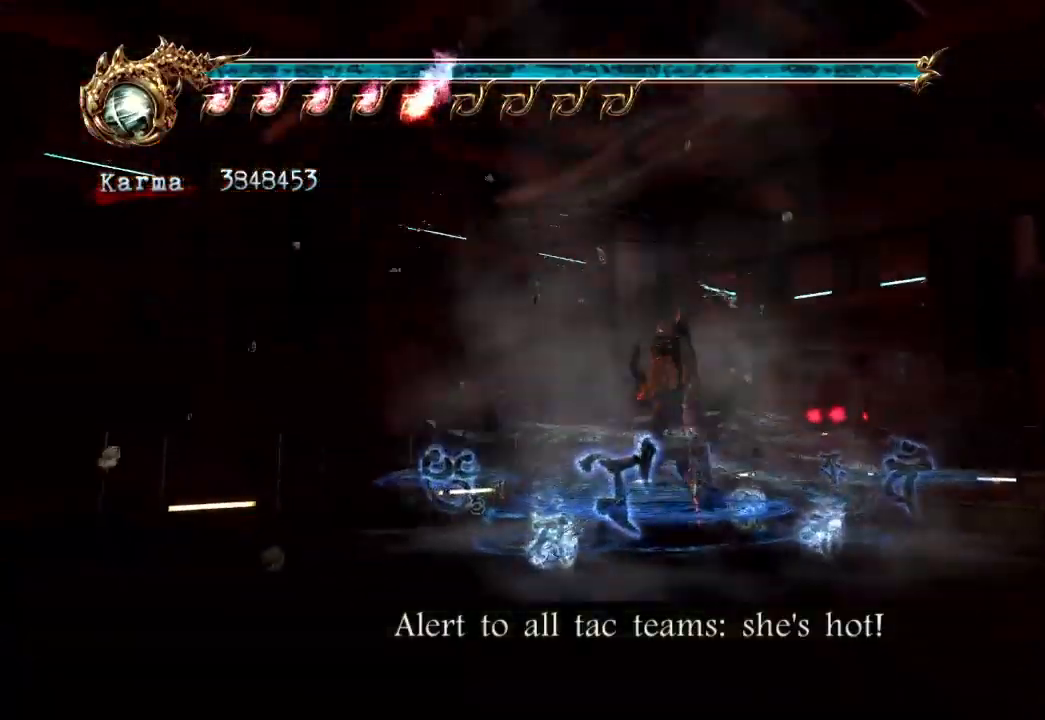
{"dt_ms": 500, "buttons": ["Y"], "left_stick": "center", "right_stick": "center"}
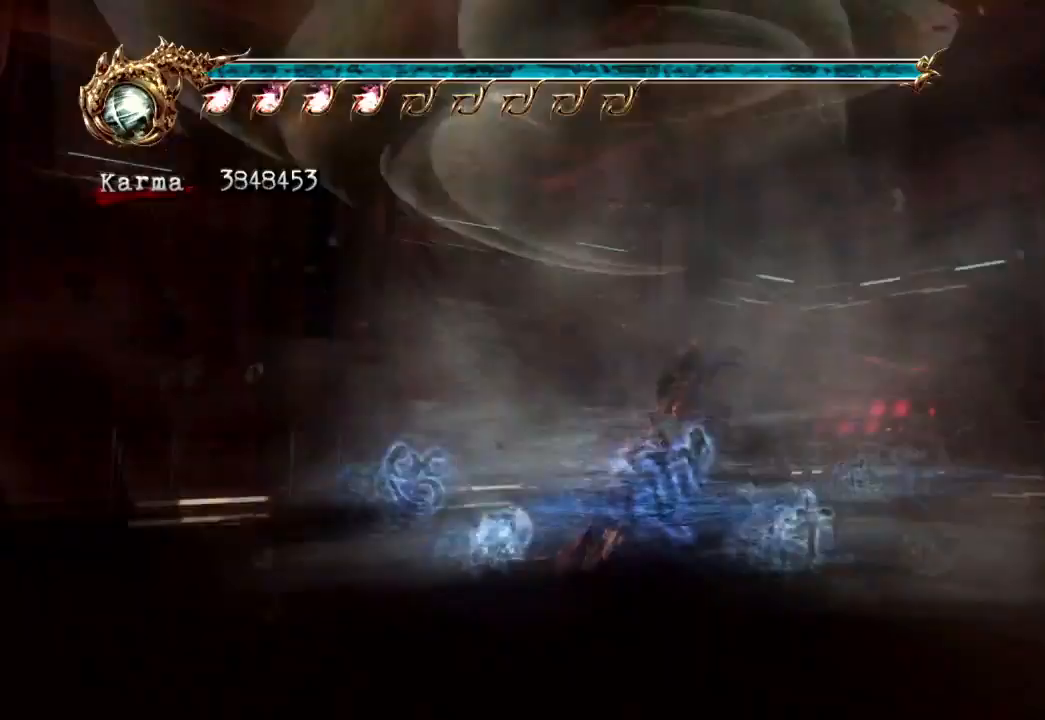
{"dt_ms": 500, "buttons": ["Y"], "left_stick": "center", "right_stick": "center", "events": []}
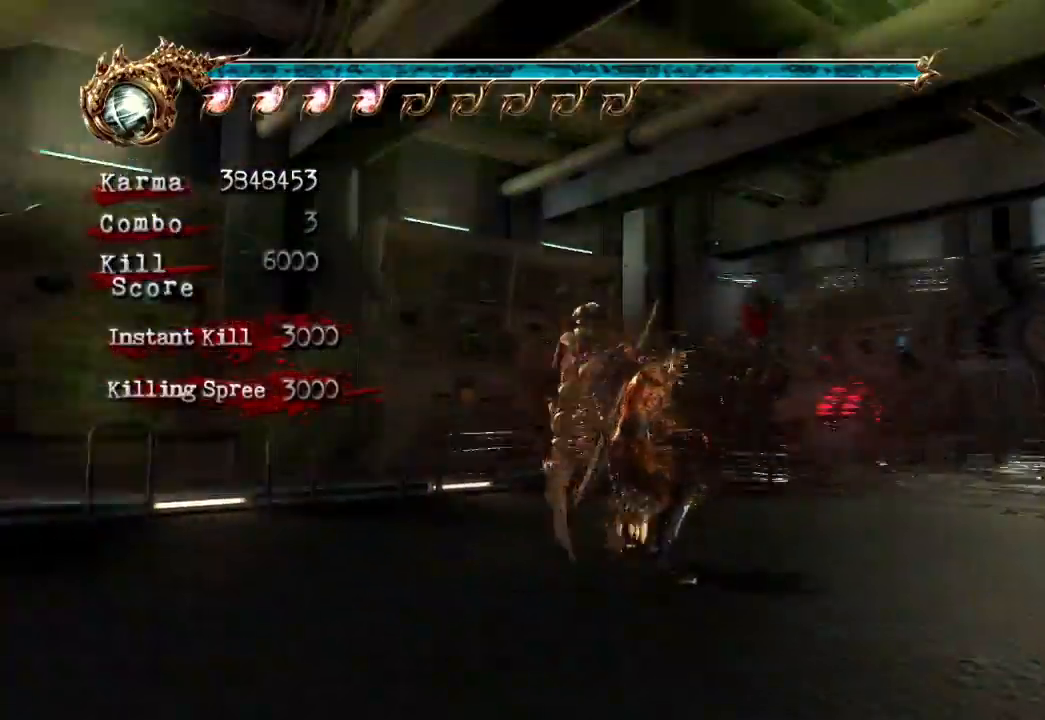
{"dt_ms": 500, "buttons": ["Y"], "left_stick": "right", "right_stick": "center", "events": [[183, "left_stick", "right"]]}
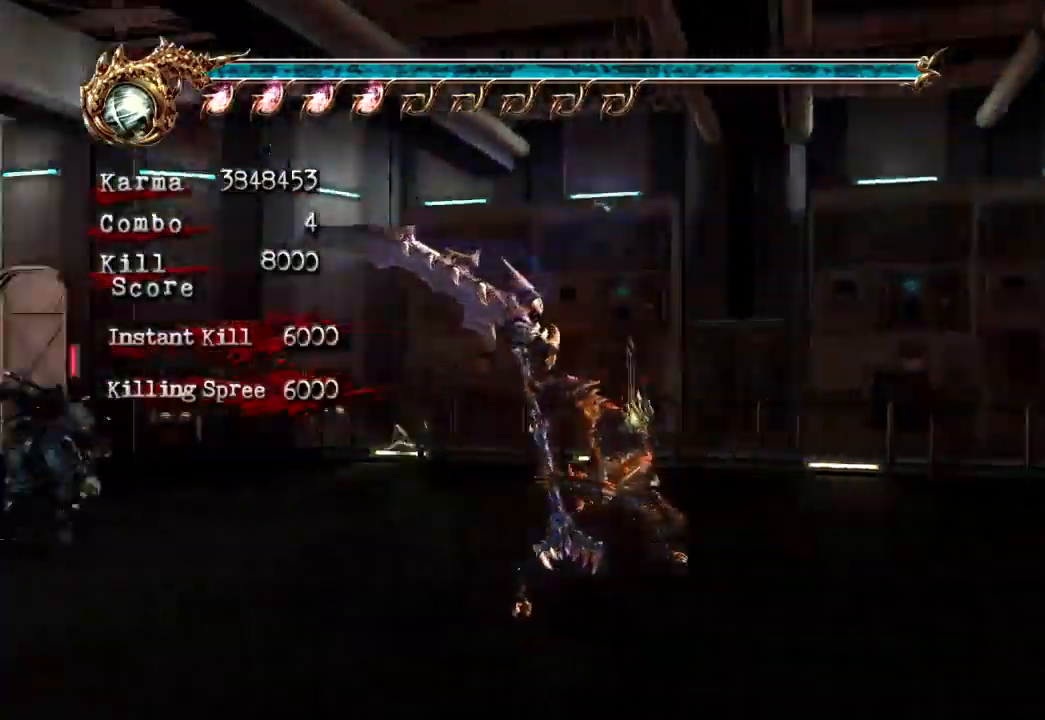
{"dt_ms": 500, "buttons": ["Y"], "left_stick": "center", "right_stick": "center", "events": [[200, "left_stick", "center"]]}
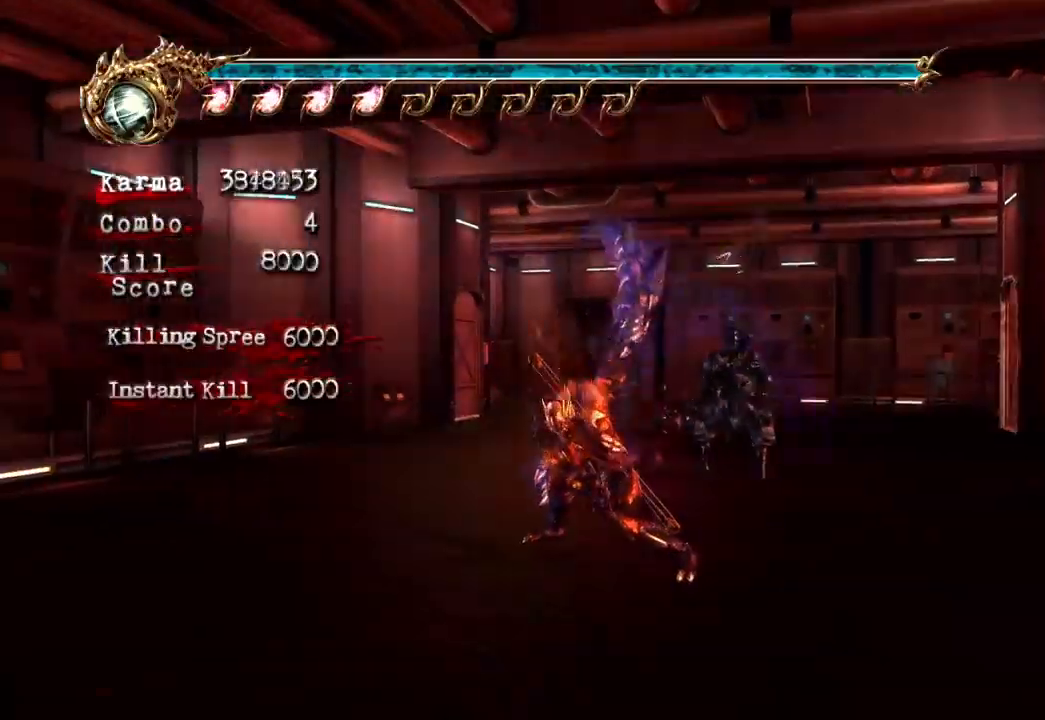
{"dt_ms": 500, "buttons": [], "left_stick": "center", "right_stick": "center", "events": [[450, "Y", "up"]]}